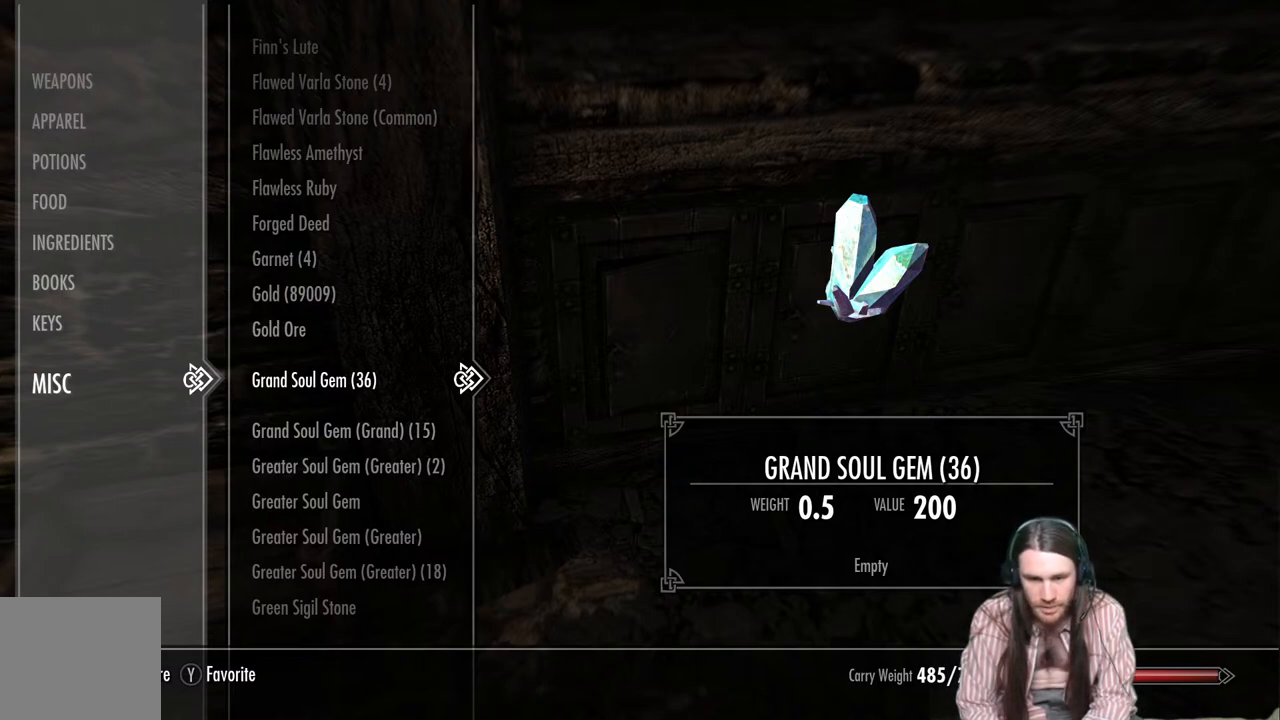
Gameplay with a controller (Xbox layout); each line is a JSON object with the inputs held at the frame after it. "events" lists button and stick changes between this image and that frame as [ms after this image, input, new state], when the widget could be followed in between.
{"buttons": [], "left_stick": "center", "right_stick": "center", "events": [[317, "DPAD_DOWN", "down"], [417, "DPAD_DOWN", "up"]]}
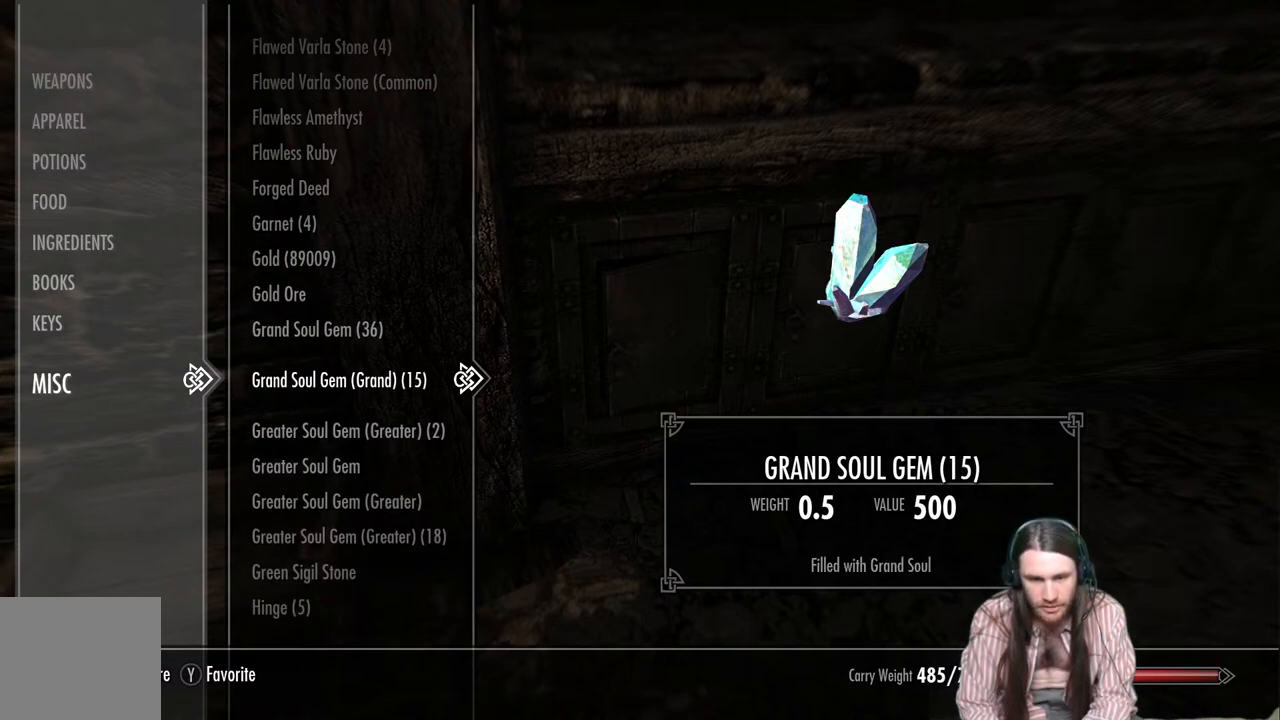
{"buttons": [], "left_stick": "center", "right_stick": "center", "events": []}
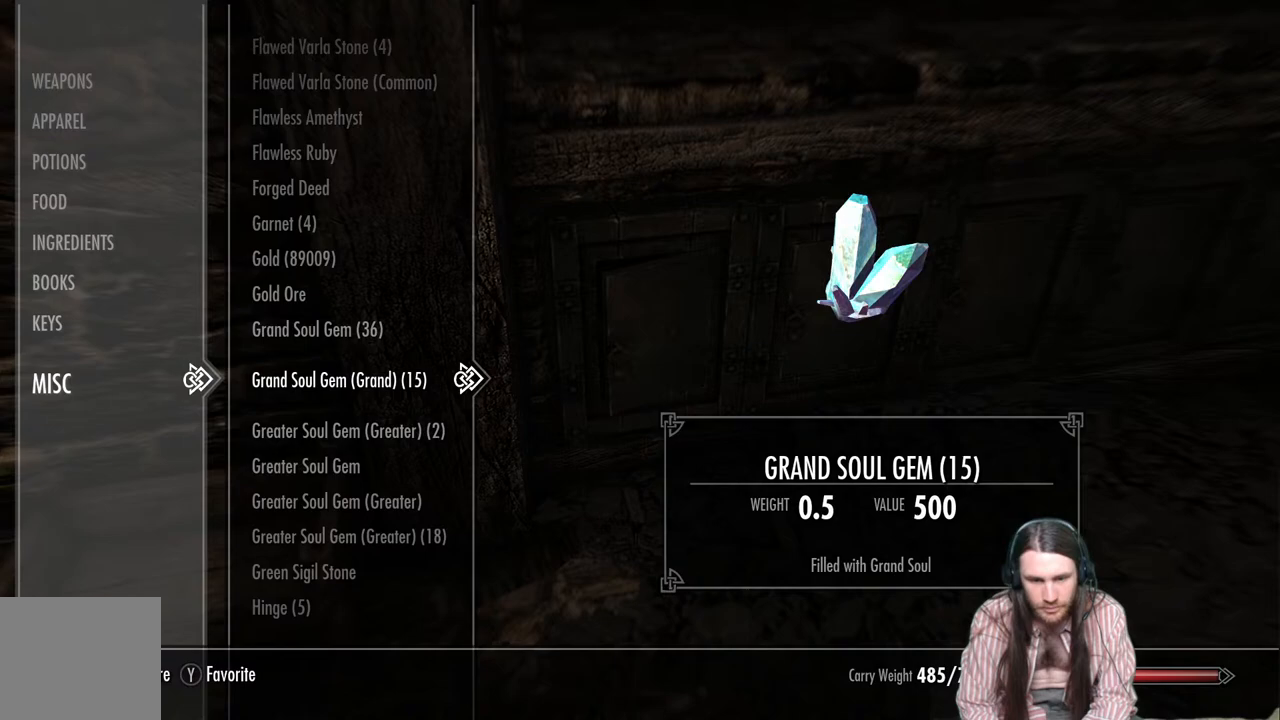
{"buttons": [], "left_stick": "center", "right_stick": "center", "events": [[250, "DPAD_DOWN", "down"], [400, "DPAD_DOWN", "up"]]}
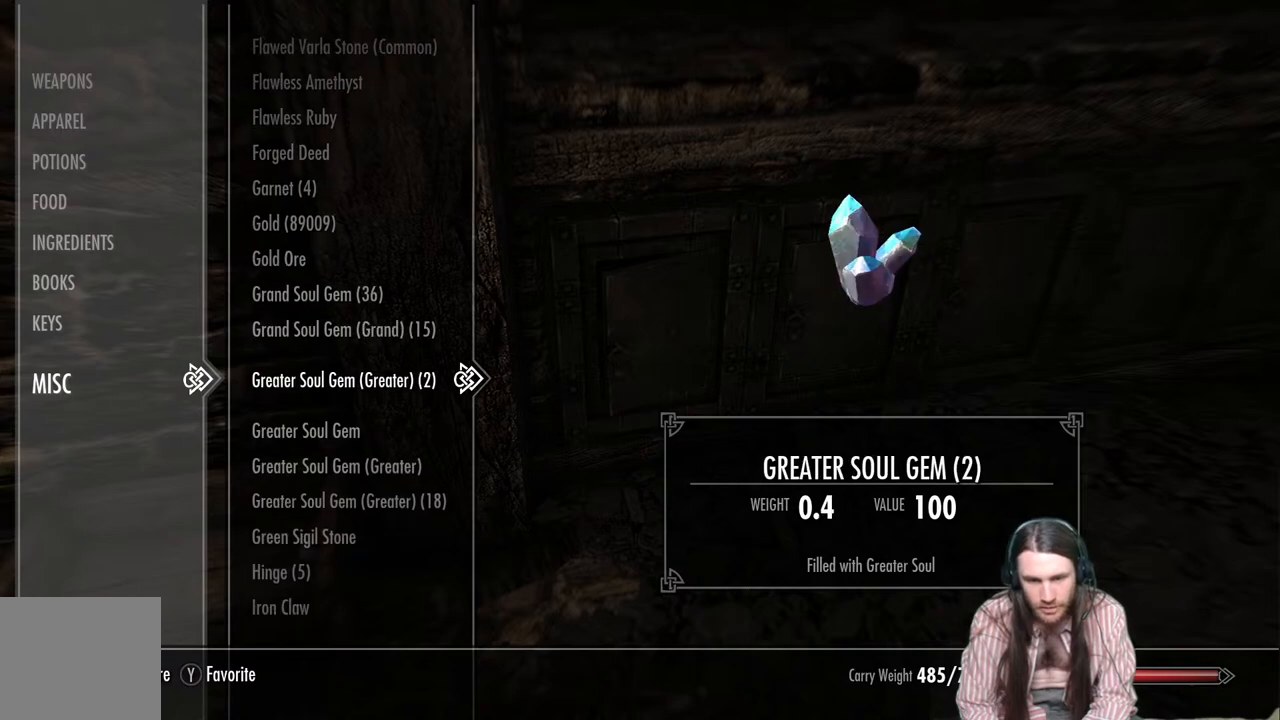
{"buttons": ["DPAD_DOWN"], "left_stick": "center", "right_stick": "center", "events": [[417, "DPAD_DOWN", "down"]]}
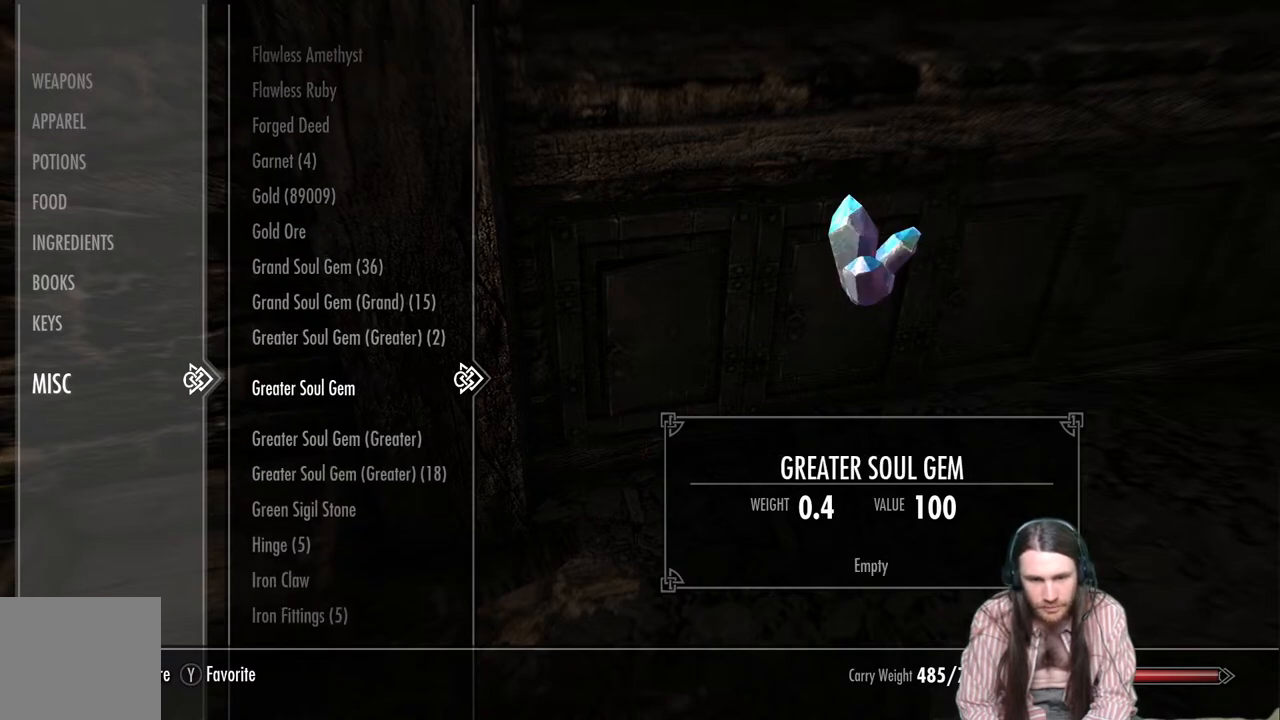
{"buttons": [], "left_stick": "center", "right_stick": "center", "events": [[67, "DPAD_DOWN", "up"]]}